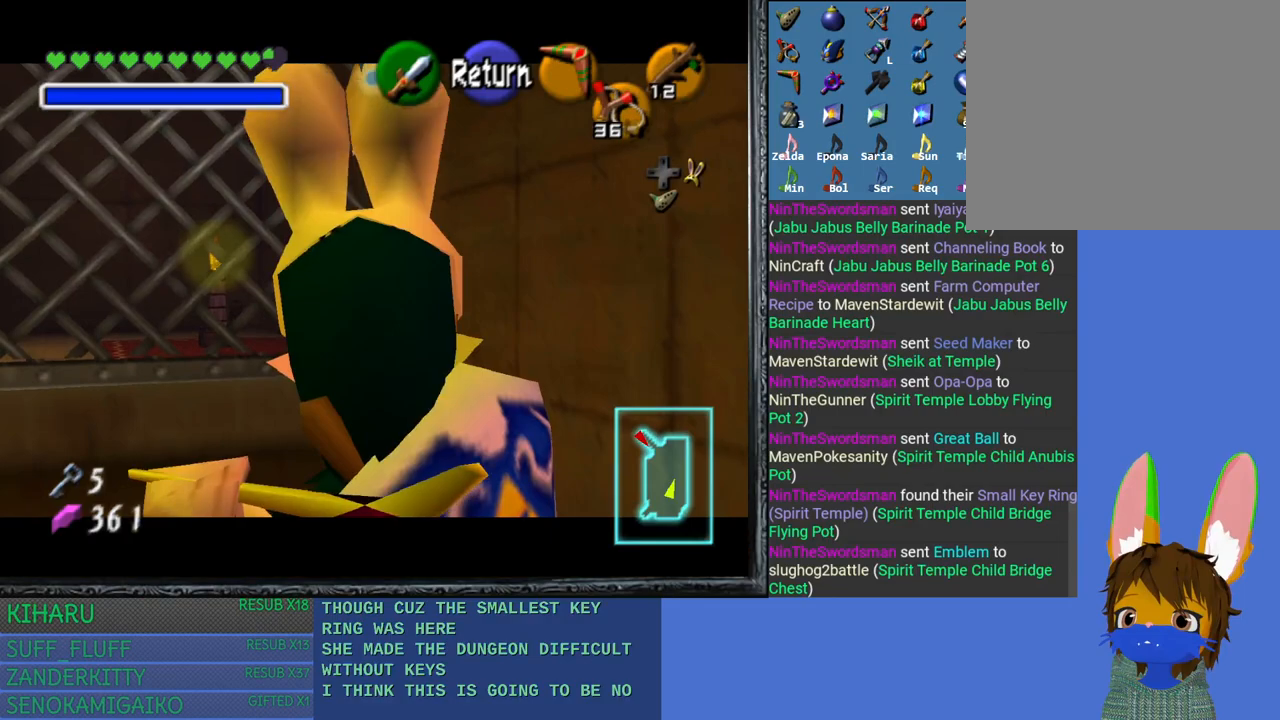
Gameplay with a controller (PlayStation layout); each line is a JSON object with the inputs held at the frame after it. "events" lists button and stick changes between this image and that frame as [ms after this image, input, new state], when the widget could be followed in between.
{"buttons": [], "left_stick": "center", "right_stick": "center", "events": [[83, "left_stick", "center"], [150, "right_stick", "center"]]}
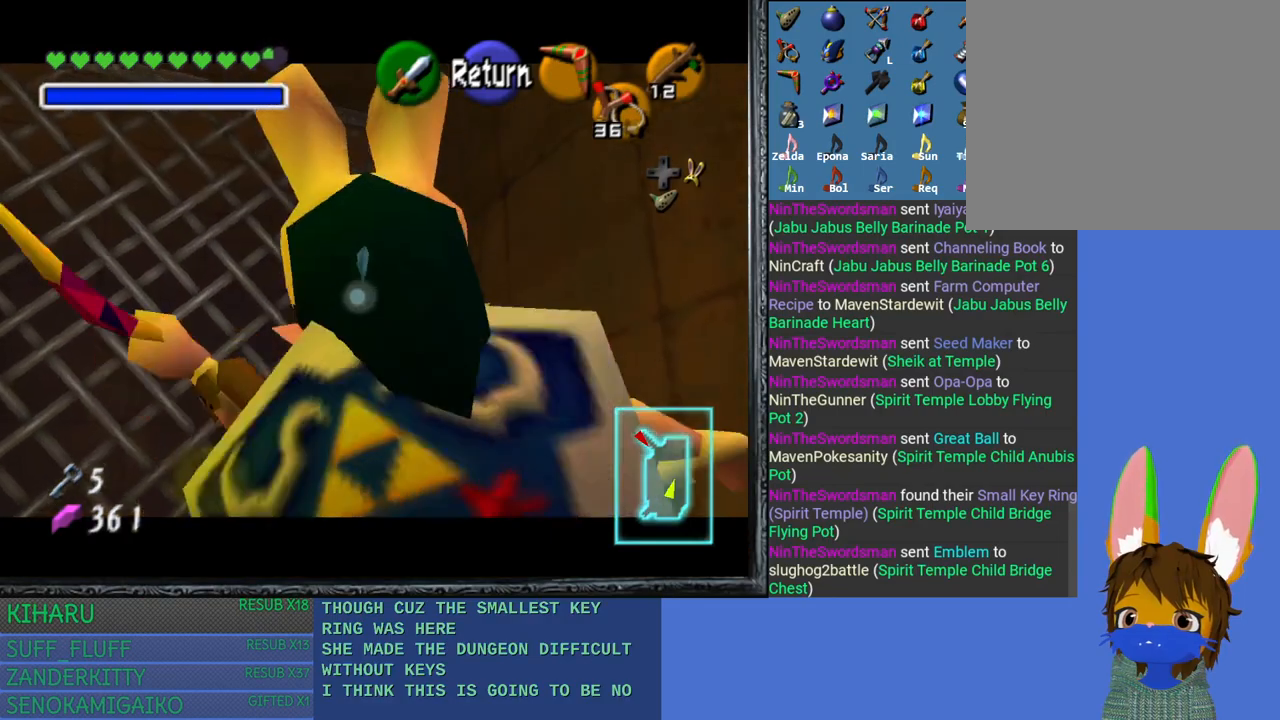
{"buttons": [], "left_stick": "center", "right_stick": "center", "events": []}
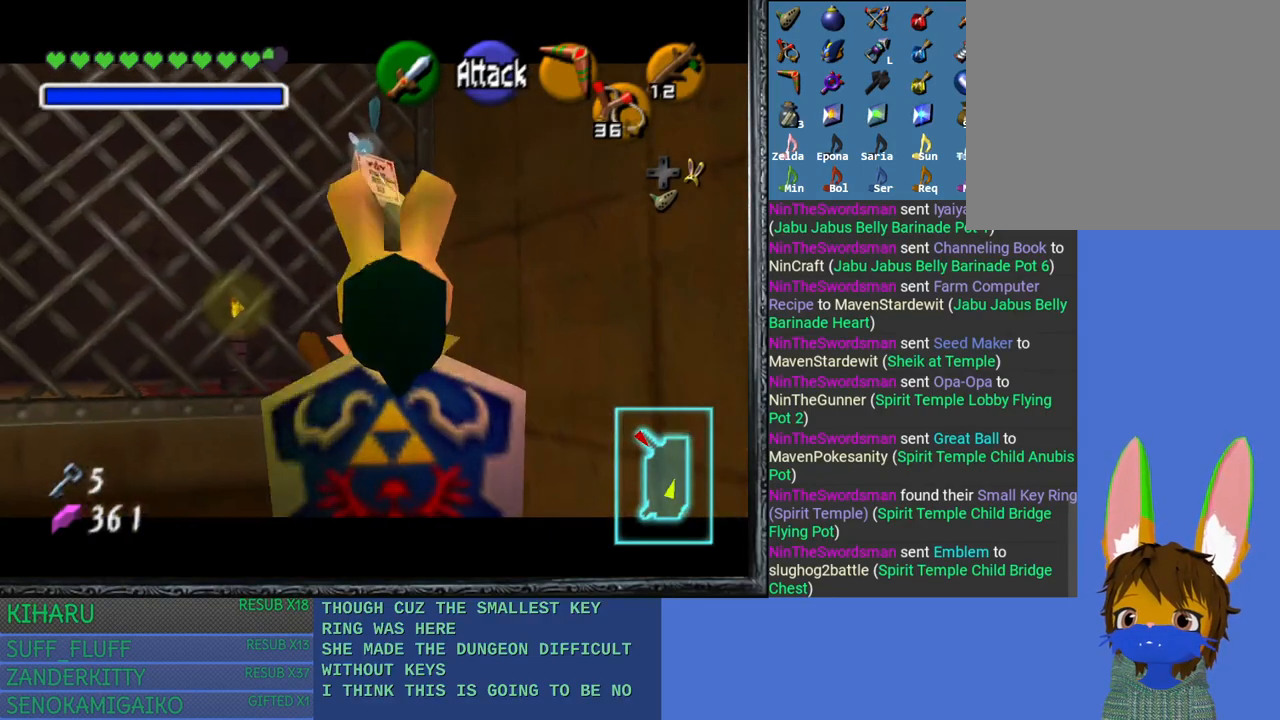
{"buttons": [], "left_stick": "center", "right_stick": "center", "events": []}
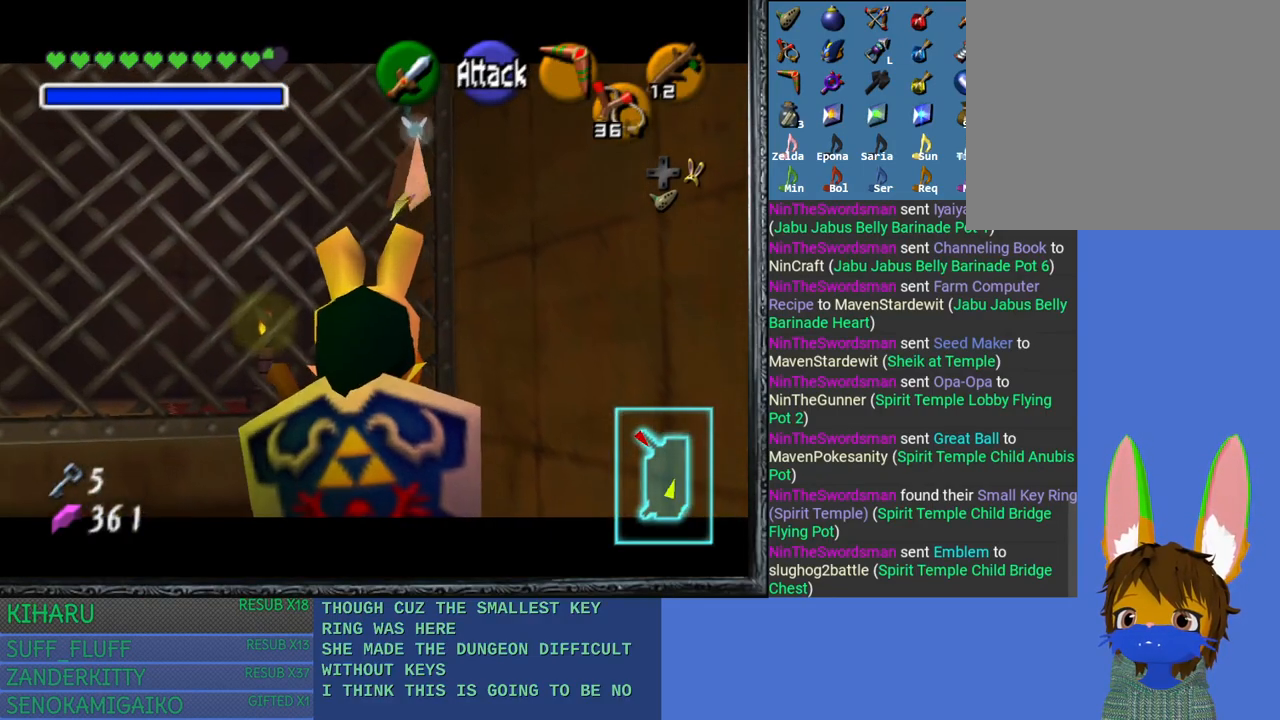
{"buttons": [], "left_stick": "center", "right_stick": "center", "events": [[150, "left_stick", "down"], [317, "left_stick", "center"]]}
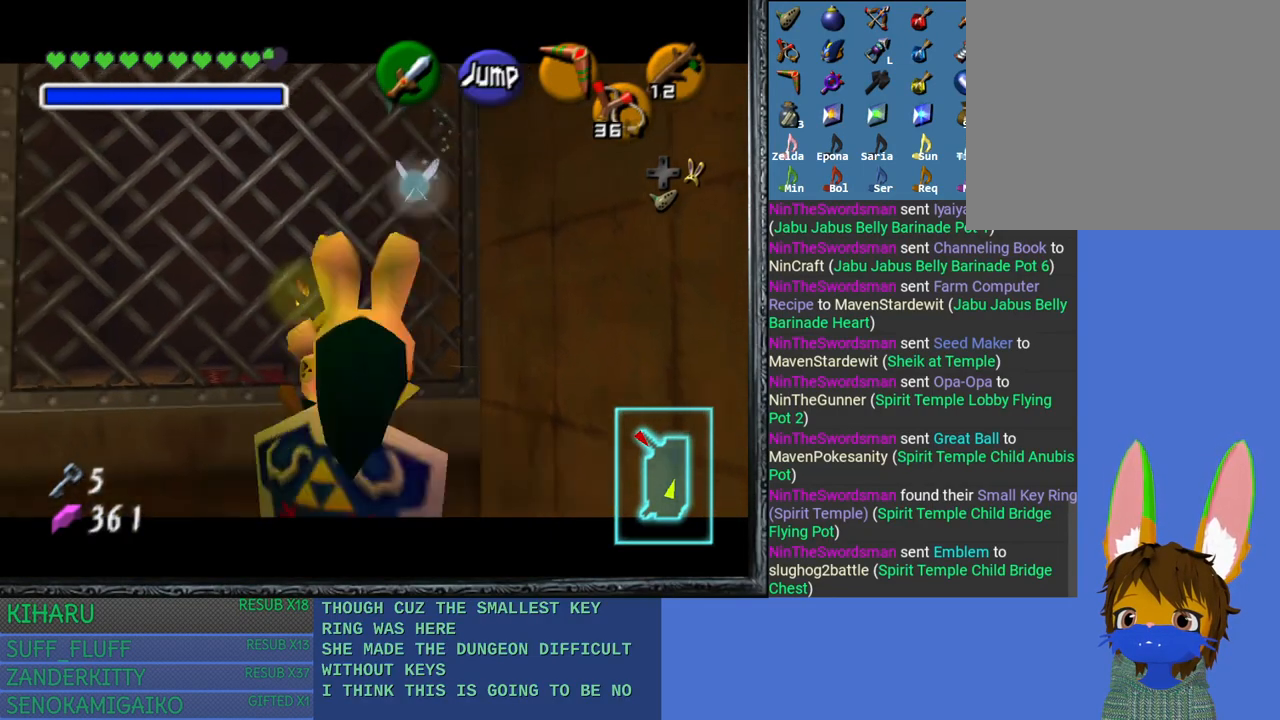
{"buttons": ["CROSS"], "left_stick": "down", "right_stick": "center", "events": [[200, "left_stick", "down"], [450, "CROSS", "down"]]}
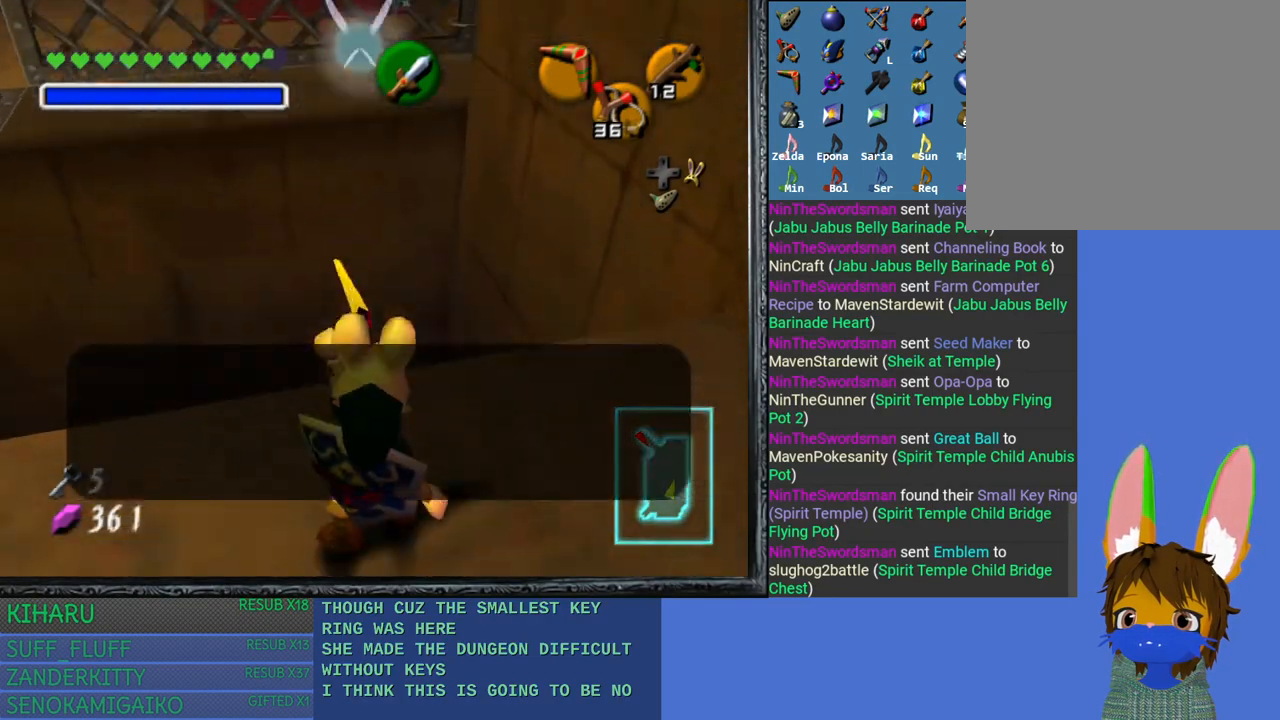
{"buttons": [], "left_stick": "down-left", "right_stick": "center", "events": [[50, "CROSS", "up"], [133, "CROSS", "down"], [250, "CROSS", "up"], [367, "left_stick", "down-left"]]}
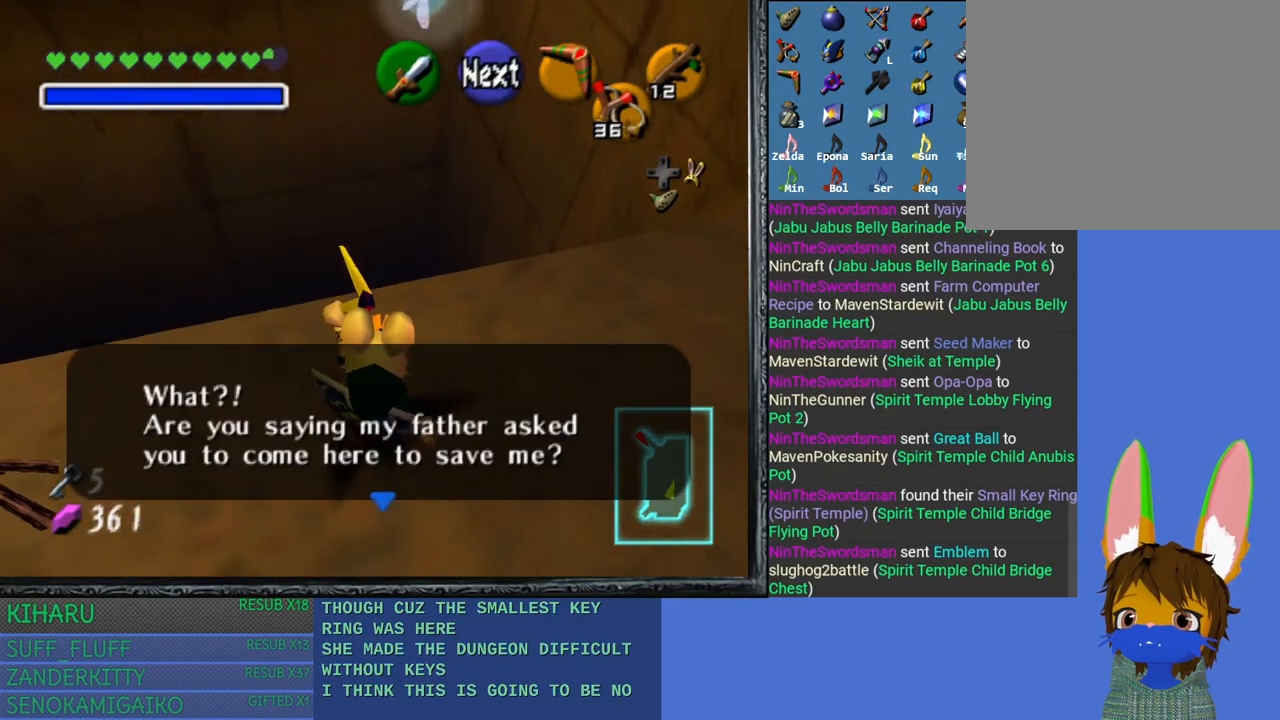
{"buttons": [], "left_stick": "down-left", "right_stick": "center", "events": [[33, "CROSS", "down"], [117, "CROSS", "up"], [200, "CROSS", "down"], [283, "CROSS", "up"], [367, "CROSS", "down"], [467, "CROSS", "up"]]}
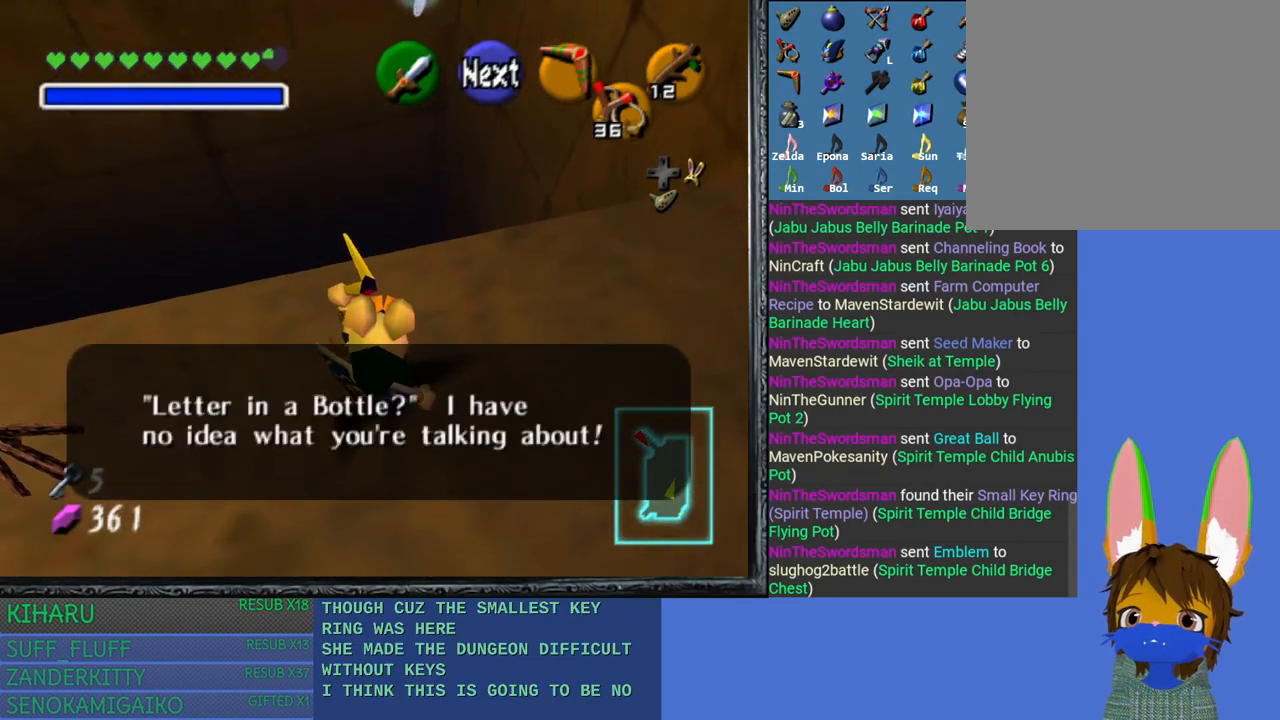
{"buttons": ["CROSS"], "left_stick": "down-left", "right_stick": "center", "events": [[17, "CROSS", "down"], [133, "CROSS", "up"], [500, "CROSS", "down"]]}
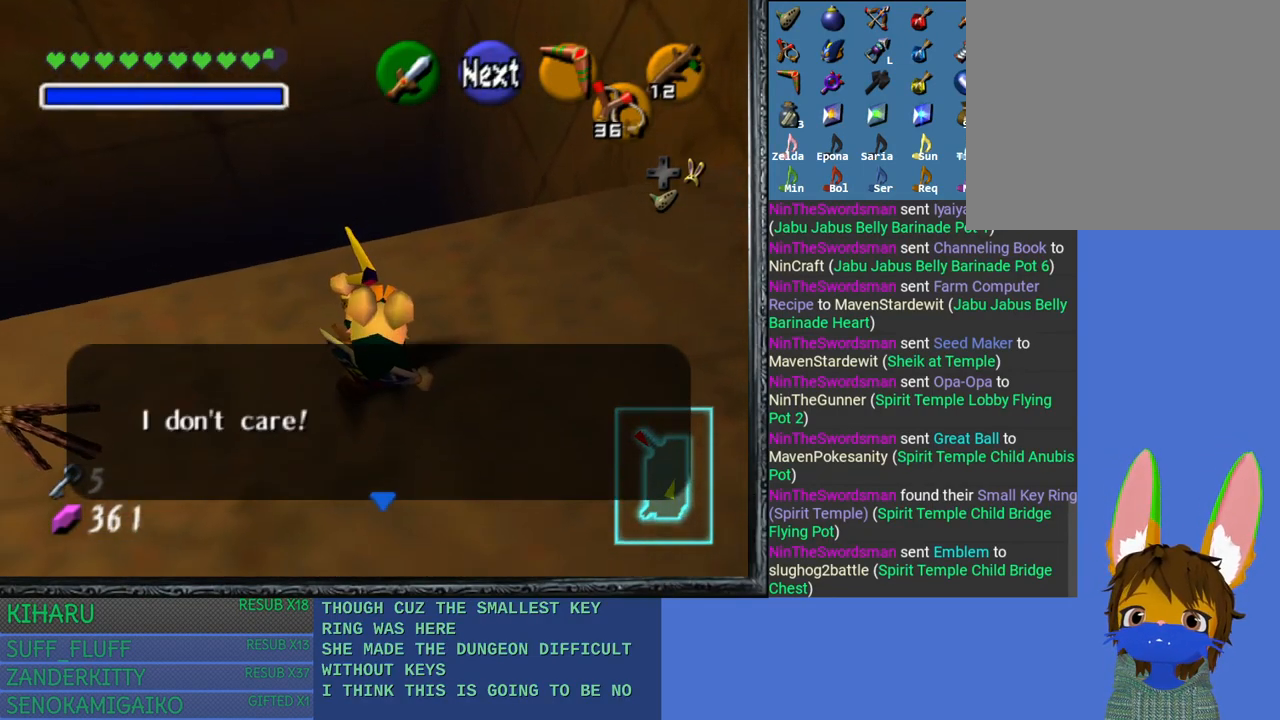
{"buttons": [], "left_stick": "down-left", "right_stick": "center", "events": [[100, "CROSS", "up"], [167, "CROSS", "down"], [267, "CROSS", "up"], [383, "CROSS", "down"], [400, "CROSS", "up"]]}
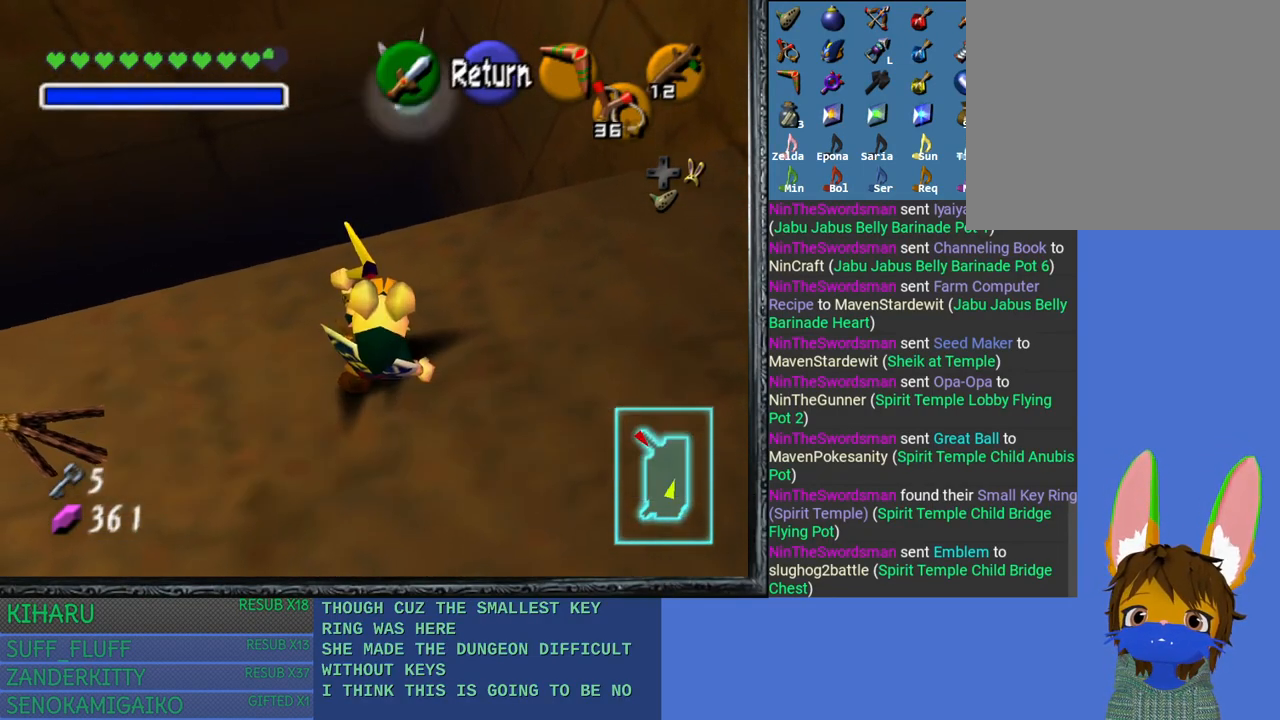
{"buttons": [], "left_stick": "down-left", "right_stick": "center", "events": []}
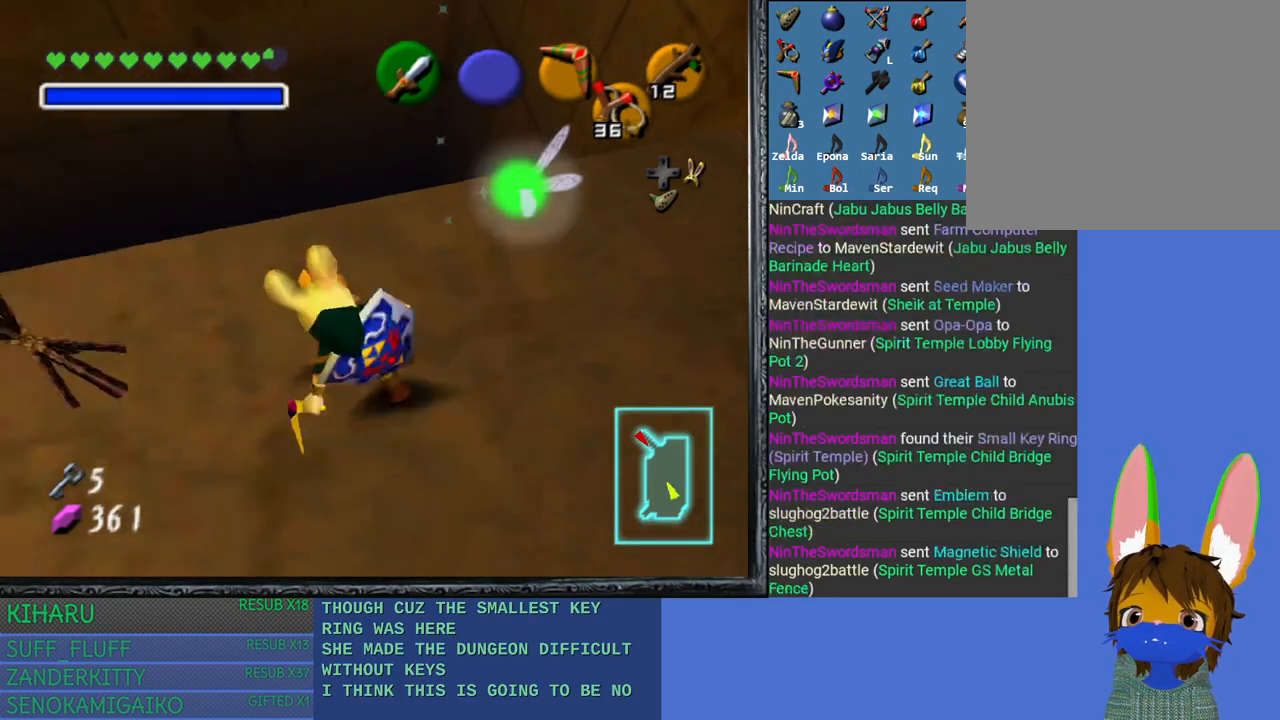
{"buttons": [], "left_stick": "left", "right_stick": "center", "events": [[217, "left_stick", "left"]]}
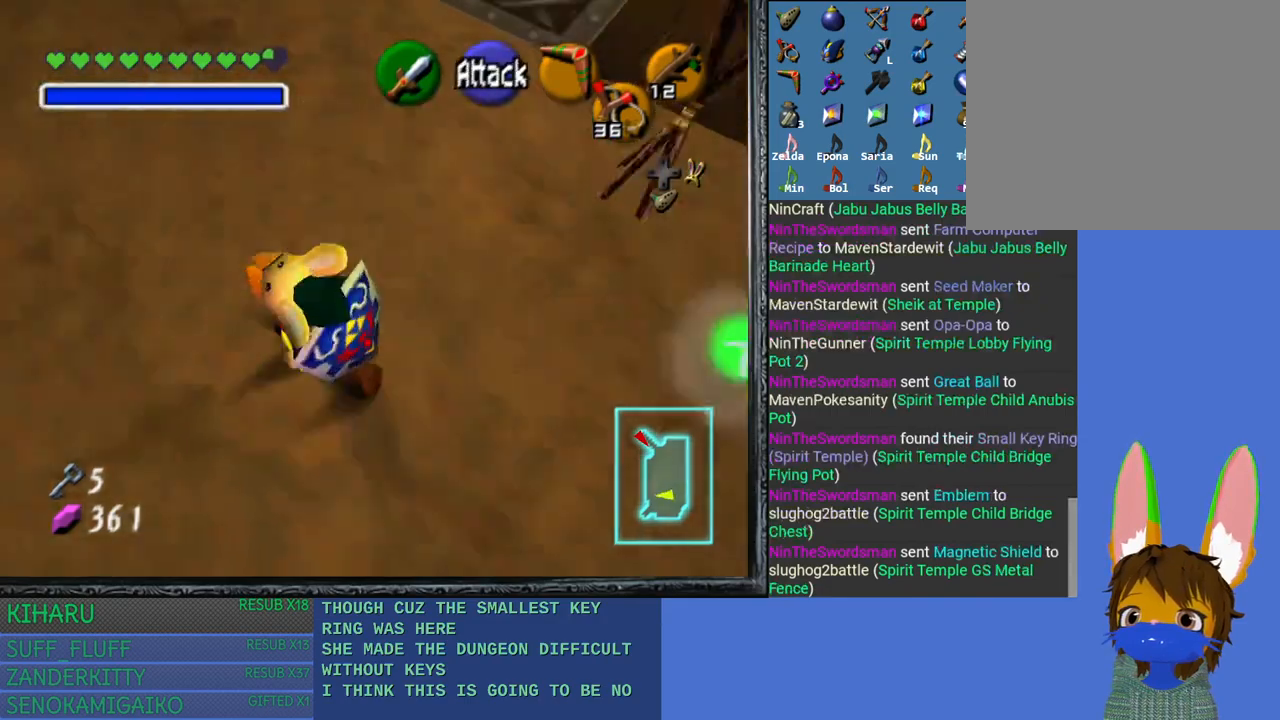
{"buttons": [], "left_stick": "left", "right_stick": "center", "events": []}
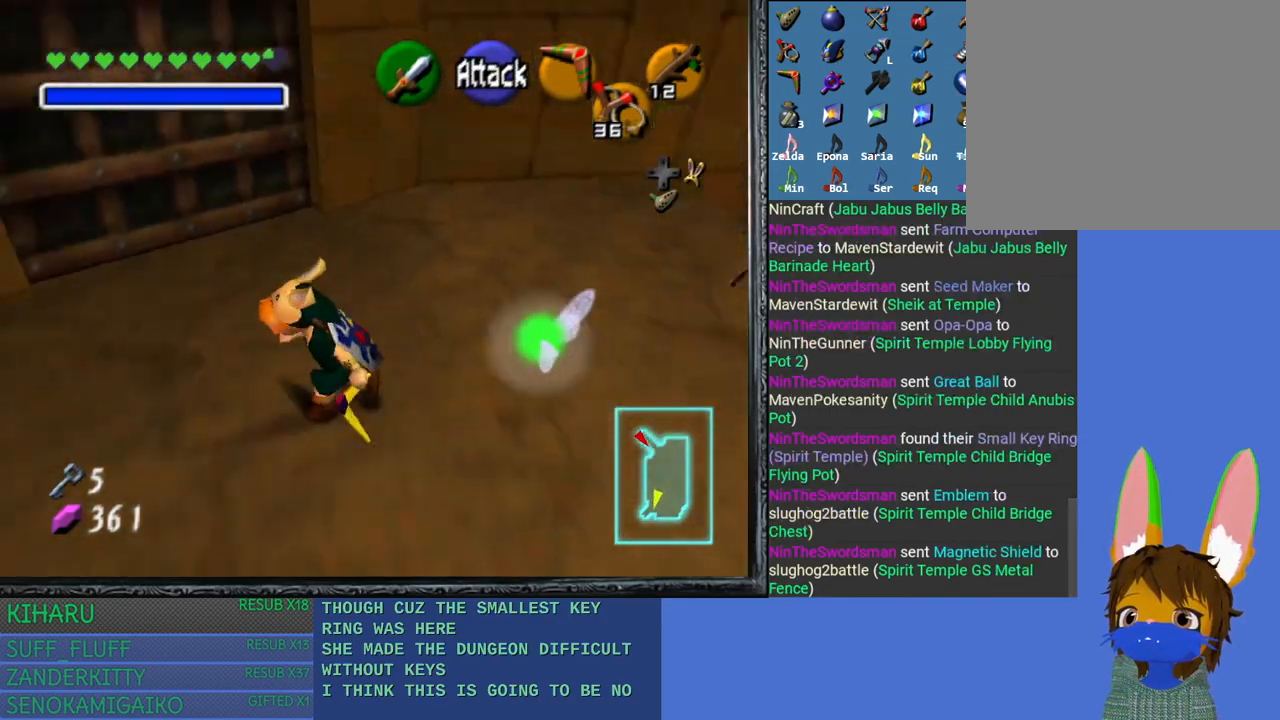
{"buttons": [], "left_stick": "up-right", "right_stick": "center", "events": [[117, "left_stick", "up-left"], [367, "left_stick", "up-right"]]}
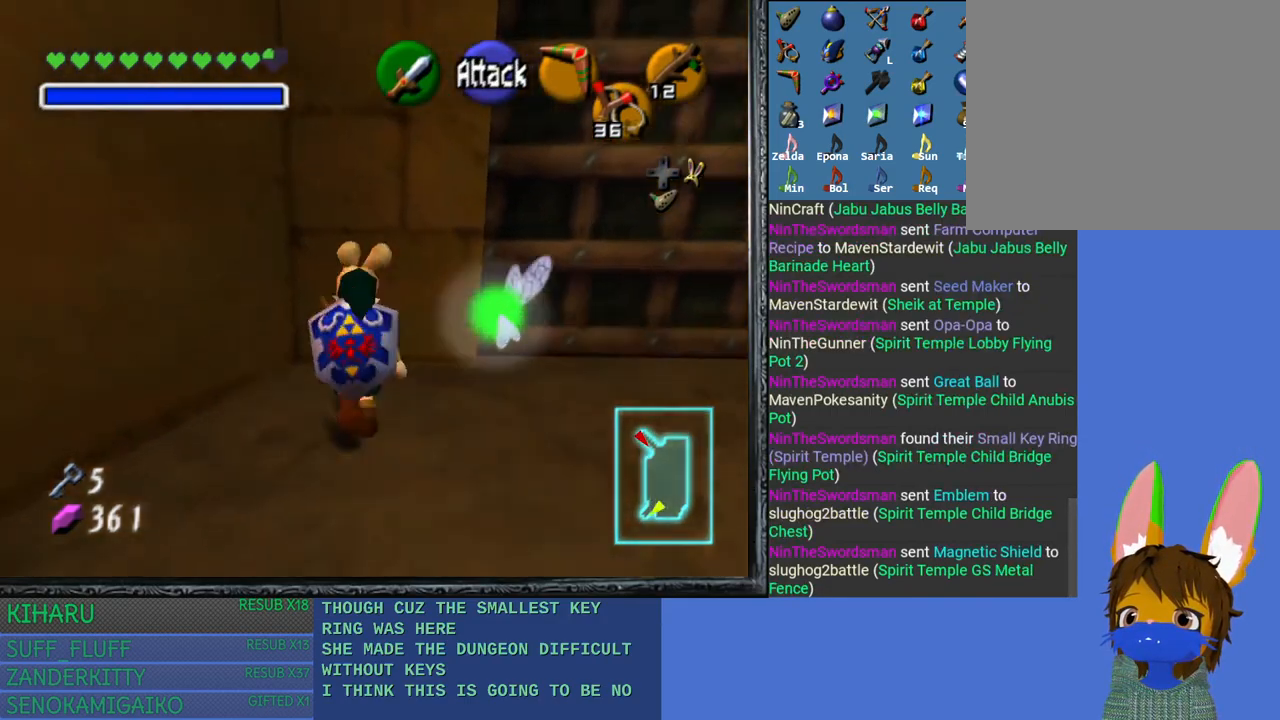
{"buttons": [], "left_stick": "up", "right_stick": "center", "events": [[350, "left_stick", "up"]]}
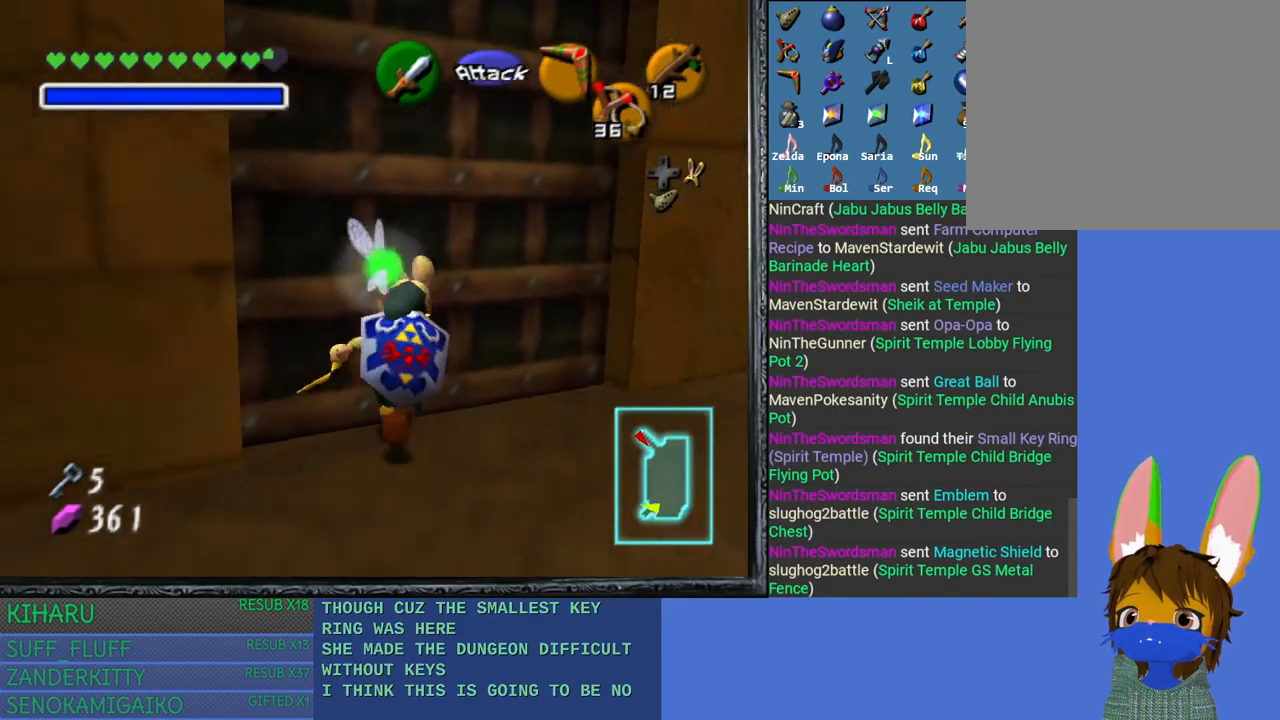
{"buttons": ["CROSS"], "left_stick": "up", "right_stick": "center", "events": [[83, "CROSS", "down"]]}
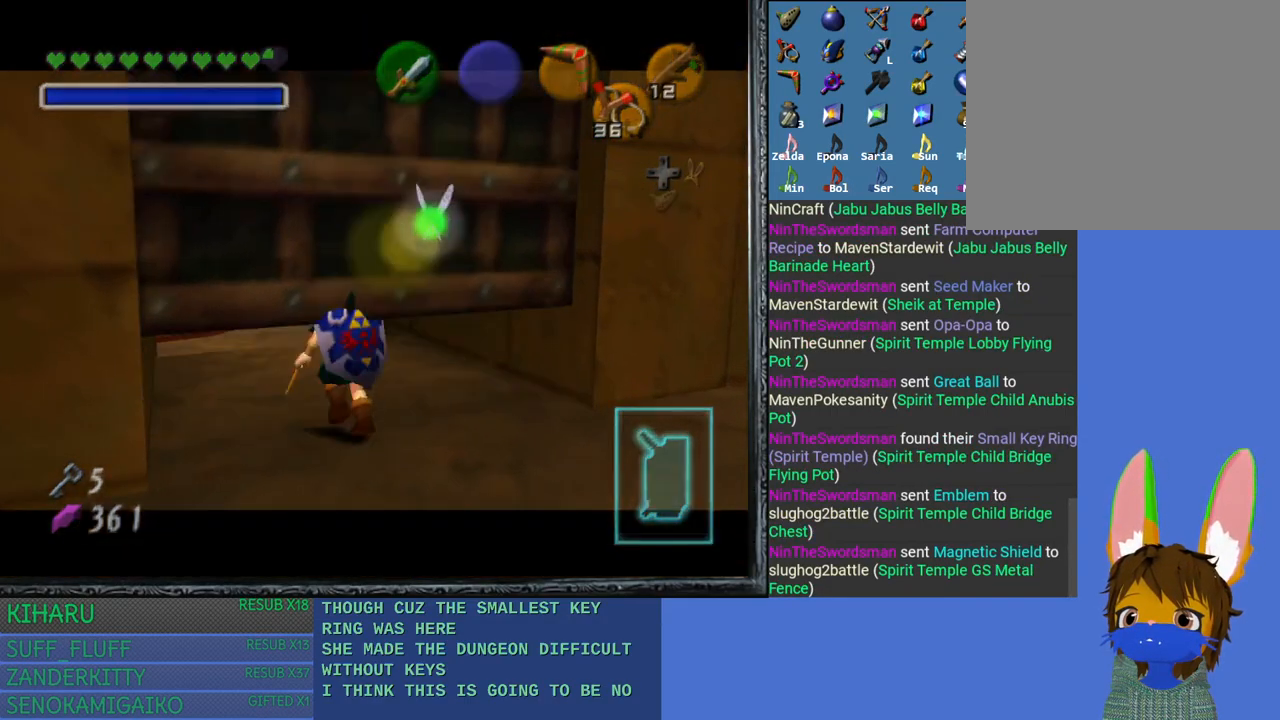
{"buttons": [], "left_stick": "center", "right_stick": "center", "events": [[17, "CROSS", "up"], [167, "left_stick", "center"]]}
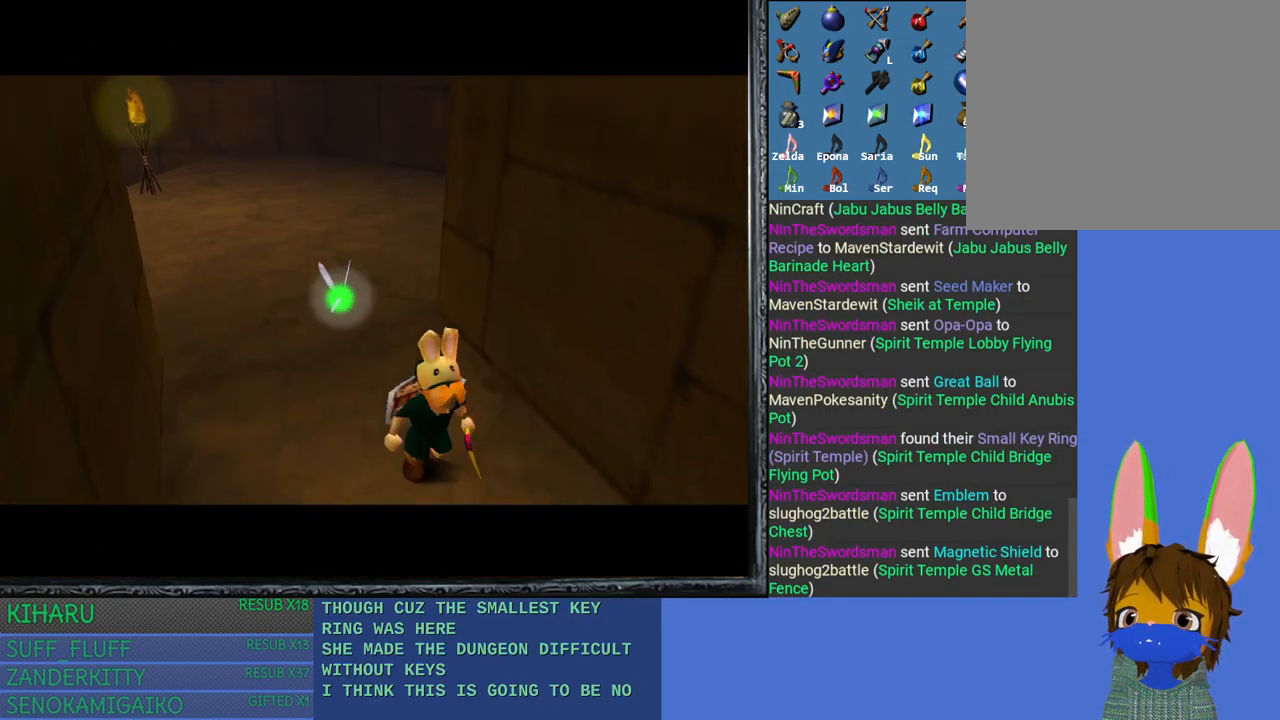
{"buttons": [], "left_stick": "up", "right_stick": "center", "events": [[450, "left_stick", "up"]]}
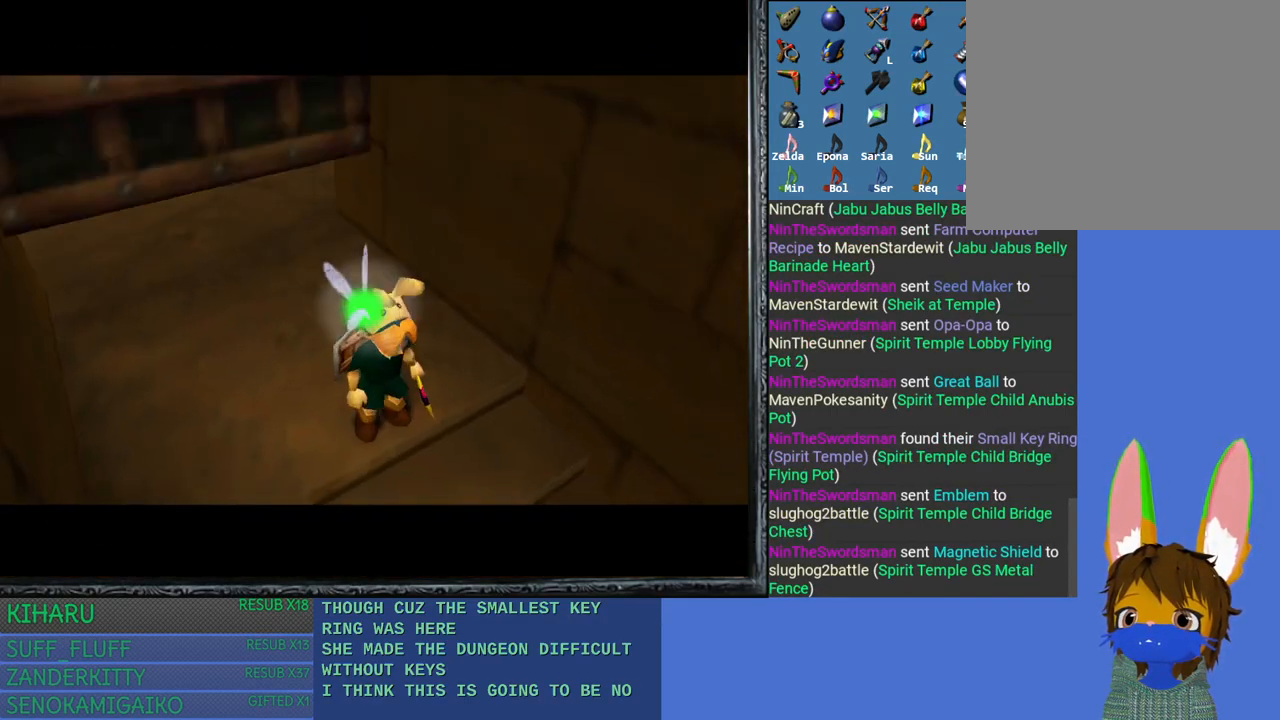
{"buttons": [], "left_stick": "up", "right_stick": "center", "events": []}
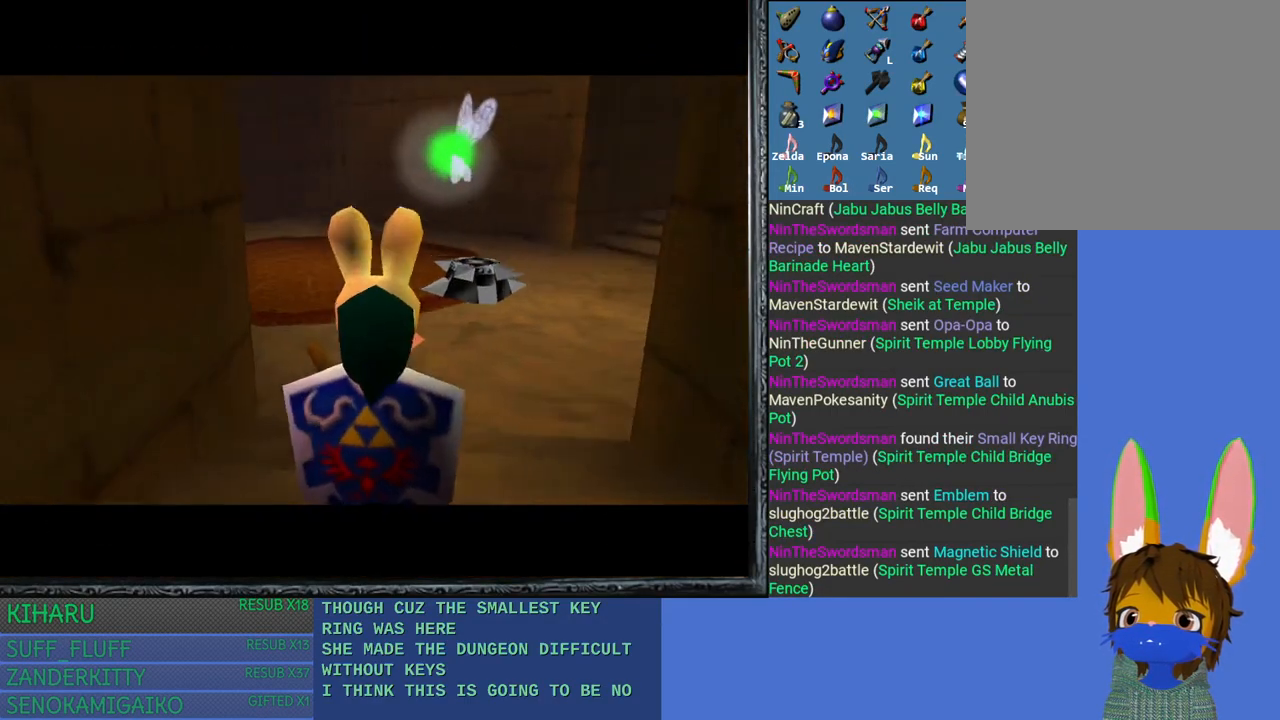
{"buttons": [], "left_stick": "up", "right_stick": "center", "events": []}
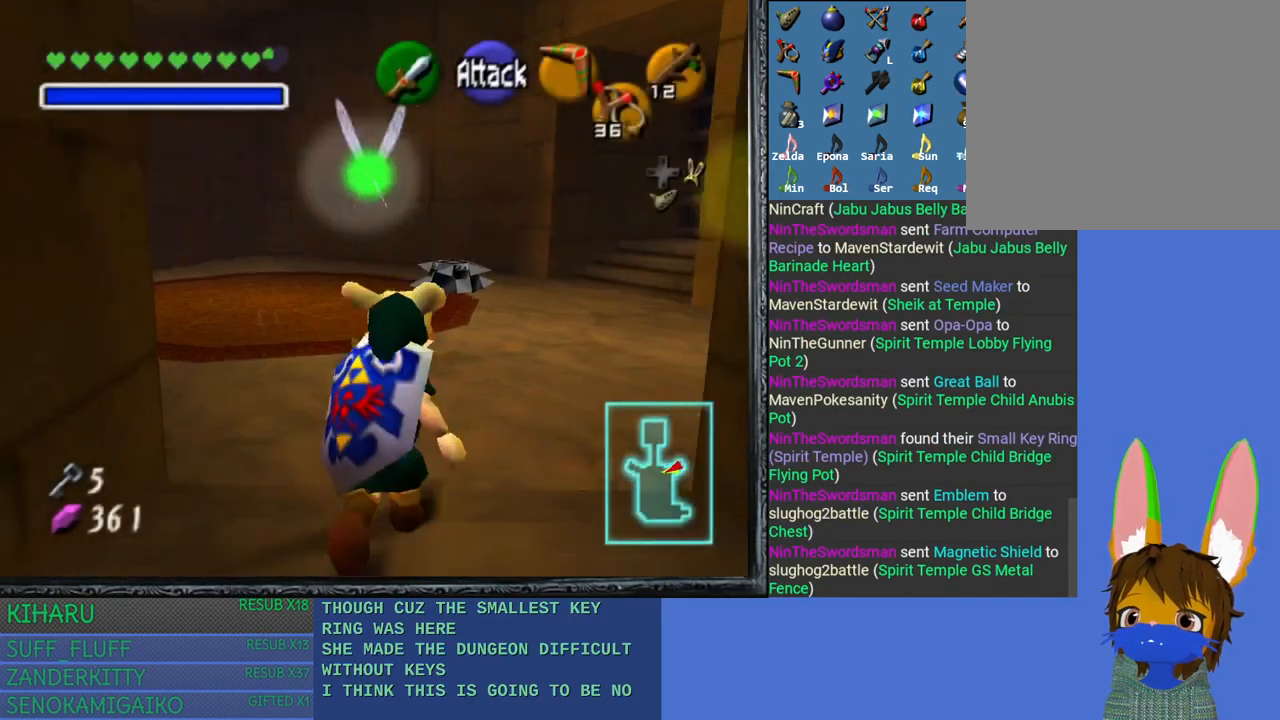
{"buttons": [], "left_stick": "up-right", "right_stick": "center", "events": [[100, "left_stick", "up-right"]]}
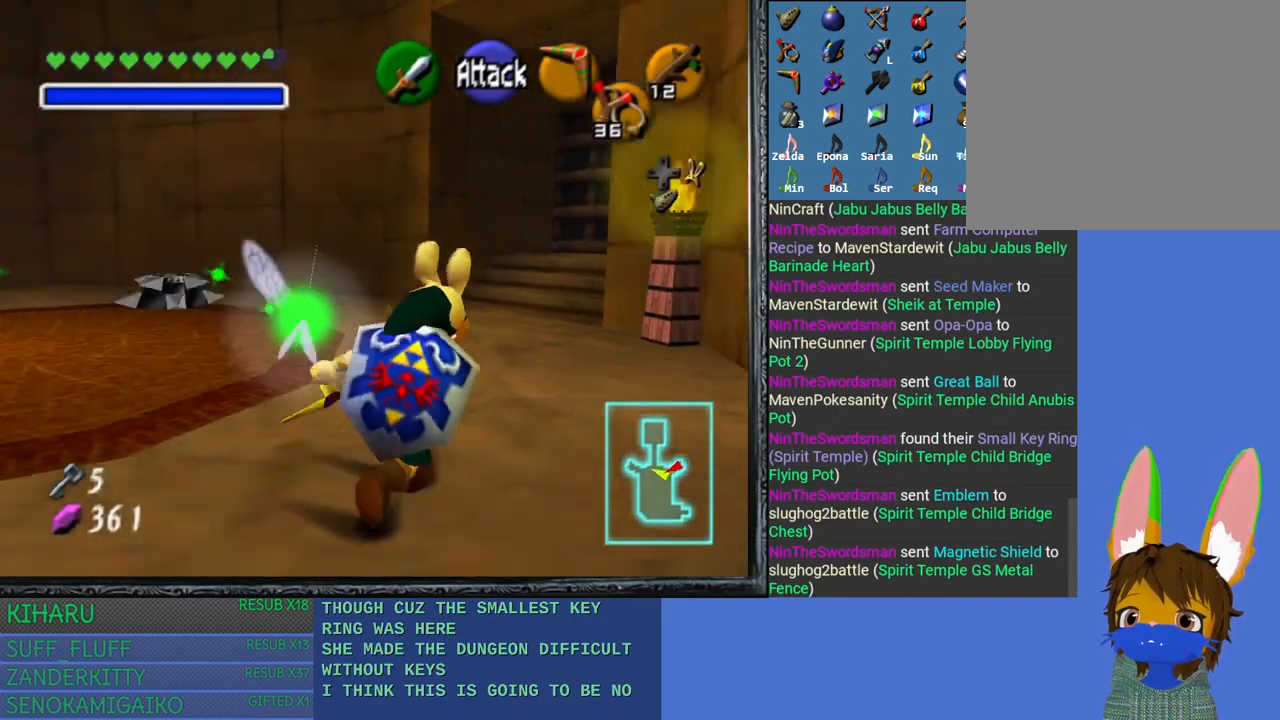
{"buttons": ["CROSS"], "left_stick": "up-right", "right_stick": "center", "events": [[100, "left_stick", "right"], [267, "left_stick", "up-right"], [433, "CROSS", "down"]]}
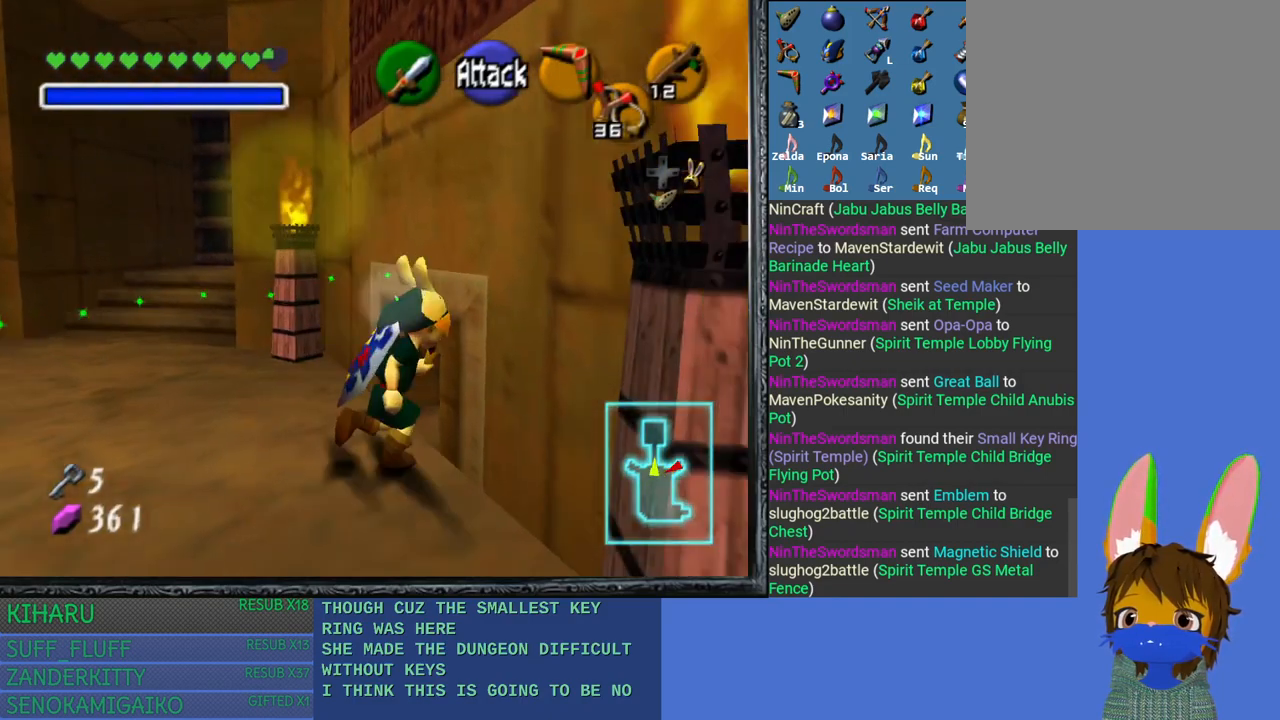
{"buttons": [], "left_stick": "up-right", "right_stick": "center", "events": [[183, "CROSS", "up"]]}
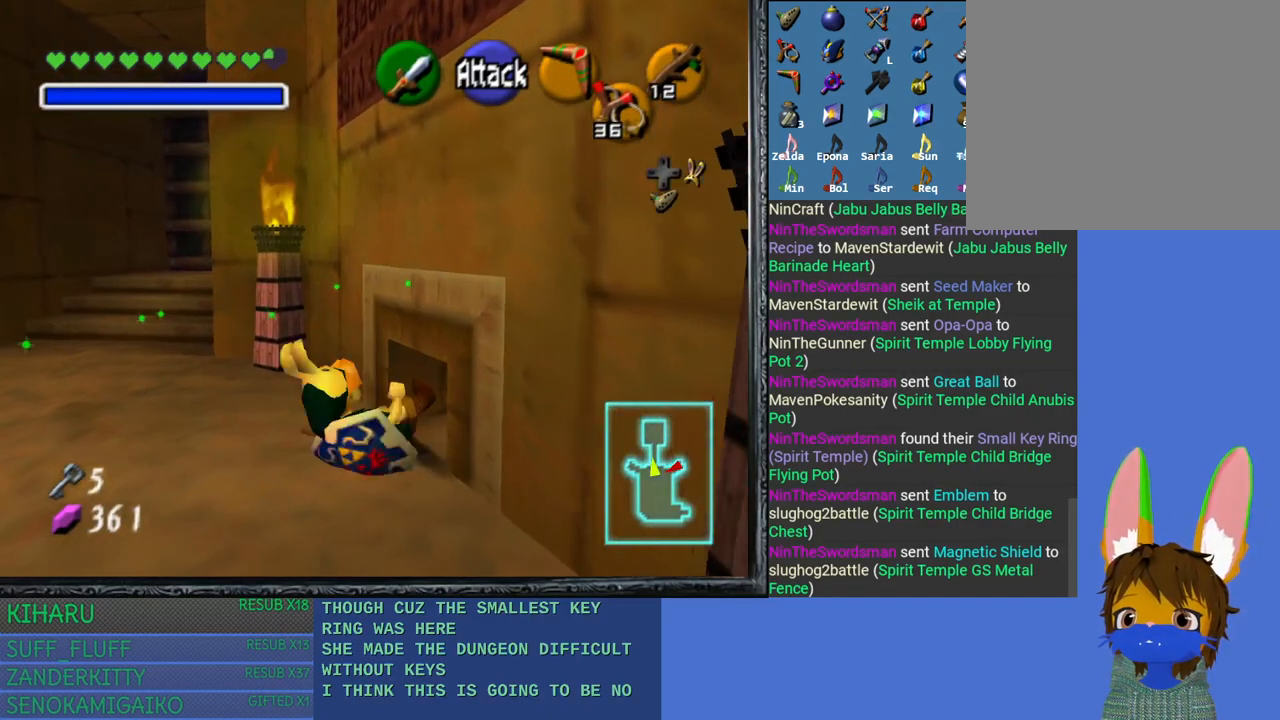
{"buttons": ["CROSS"], "left_stick": "up-right", "right_stick": "center", "events": [[250, "CROSS", "down"], [383, "CROSS", "up"], [450, "CROSS", "down"]]}
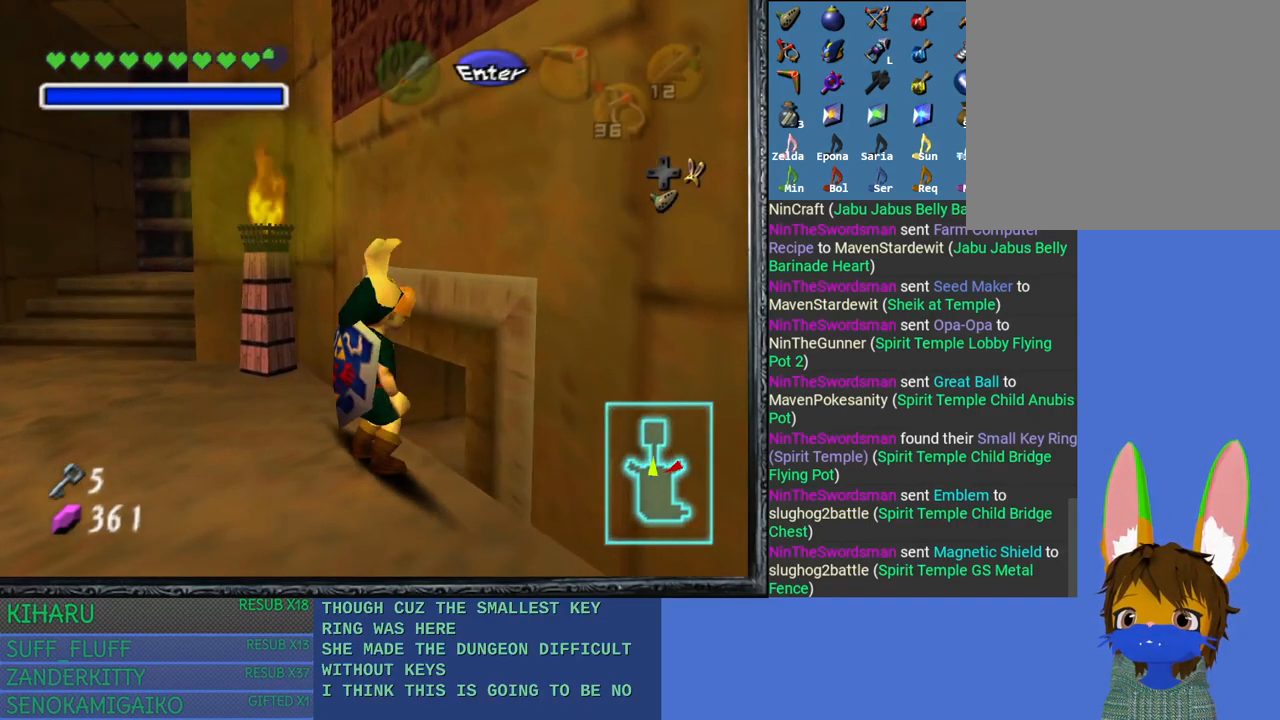
{"buttons": [], "left_stick": "up-right", "right_stick": "center", "events": [[83, "CROSS", "up"]]}
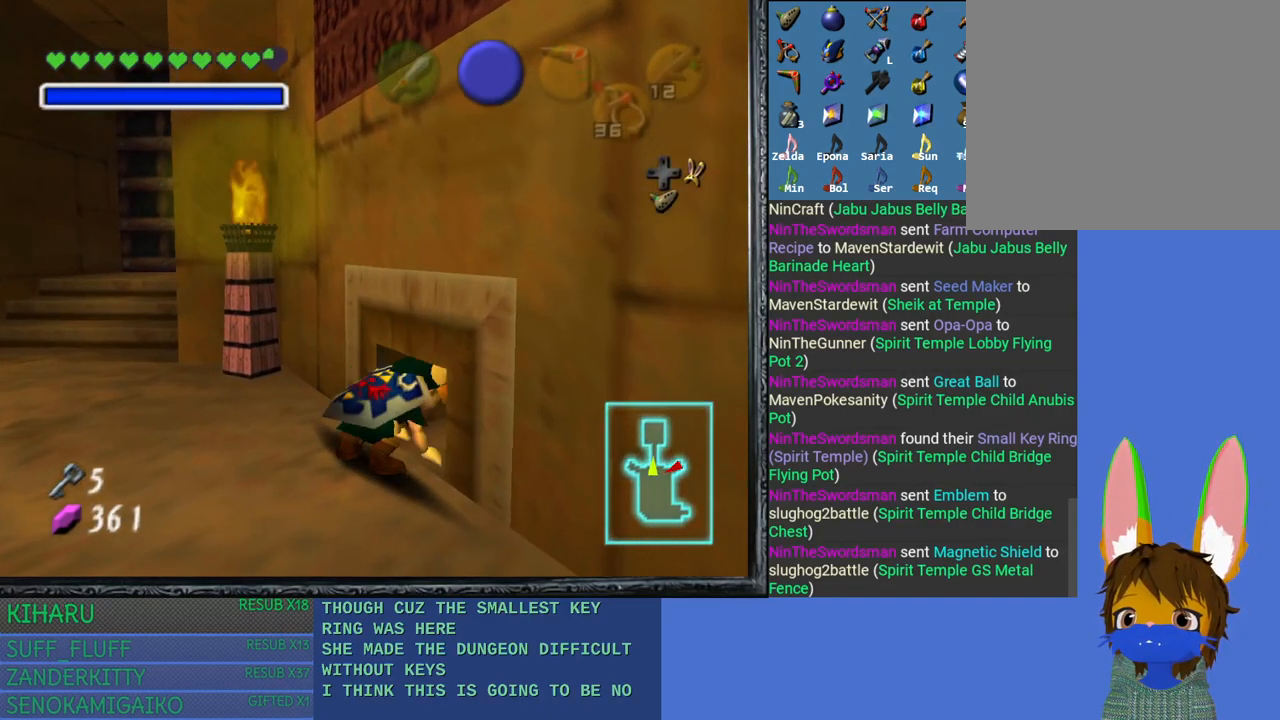
{"buttons": [], "left_stick": "up", "right_stick": "center", "events": [[167, "left_stick", "center"], [383, "left_stick", "up"]]}
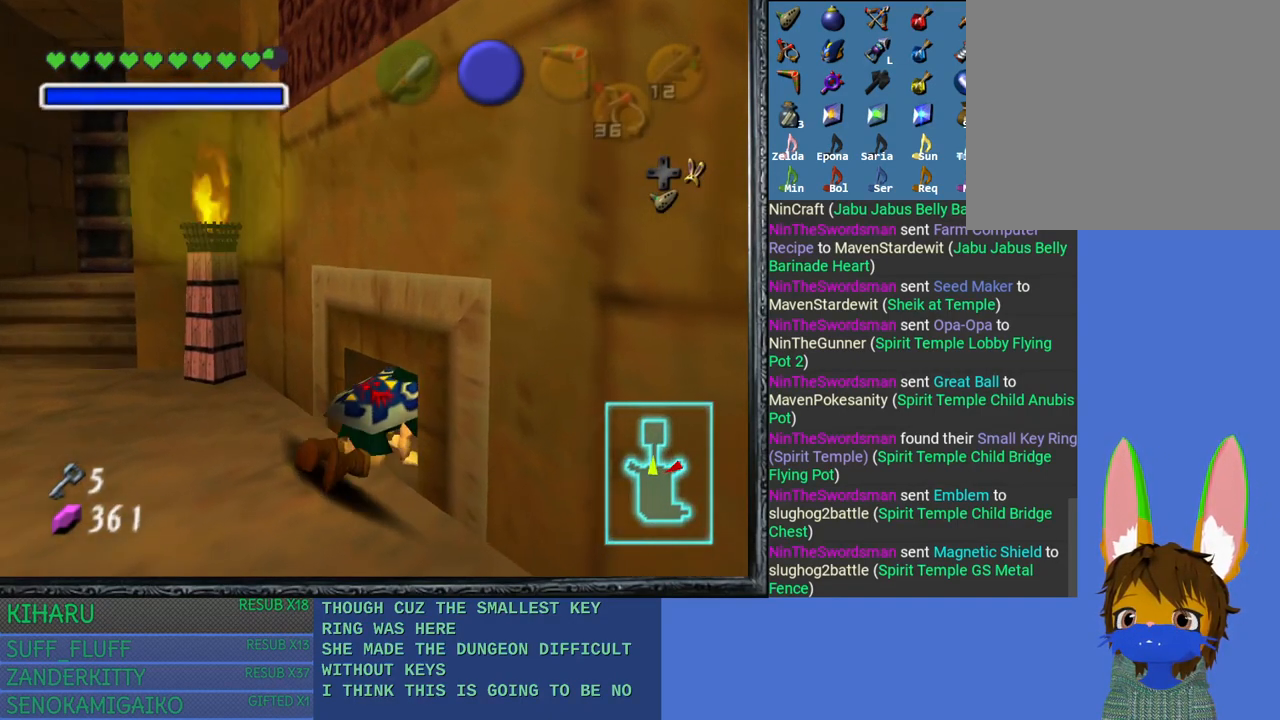
{"buttons": [], "left_stick": "up", "right_stick": "center", "events": []}
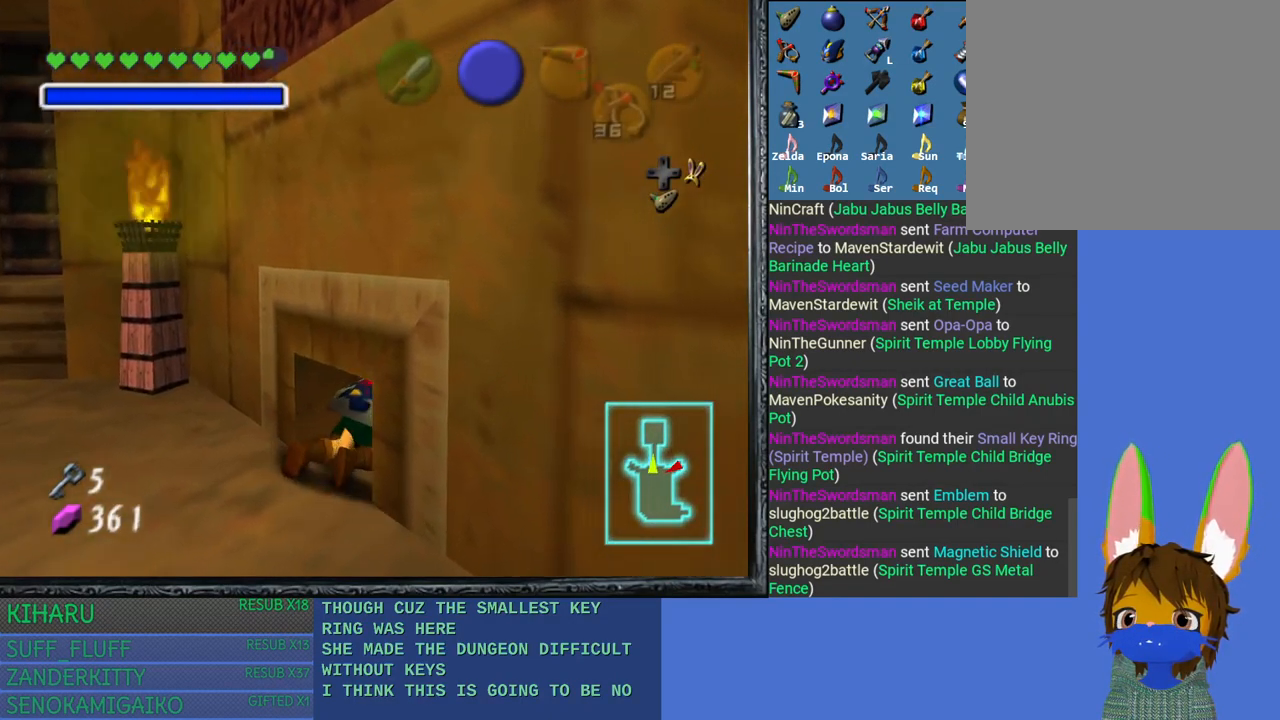
{"buttons": [], "left_stick": "up", "right_stick": "center", "events": []}
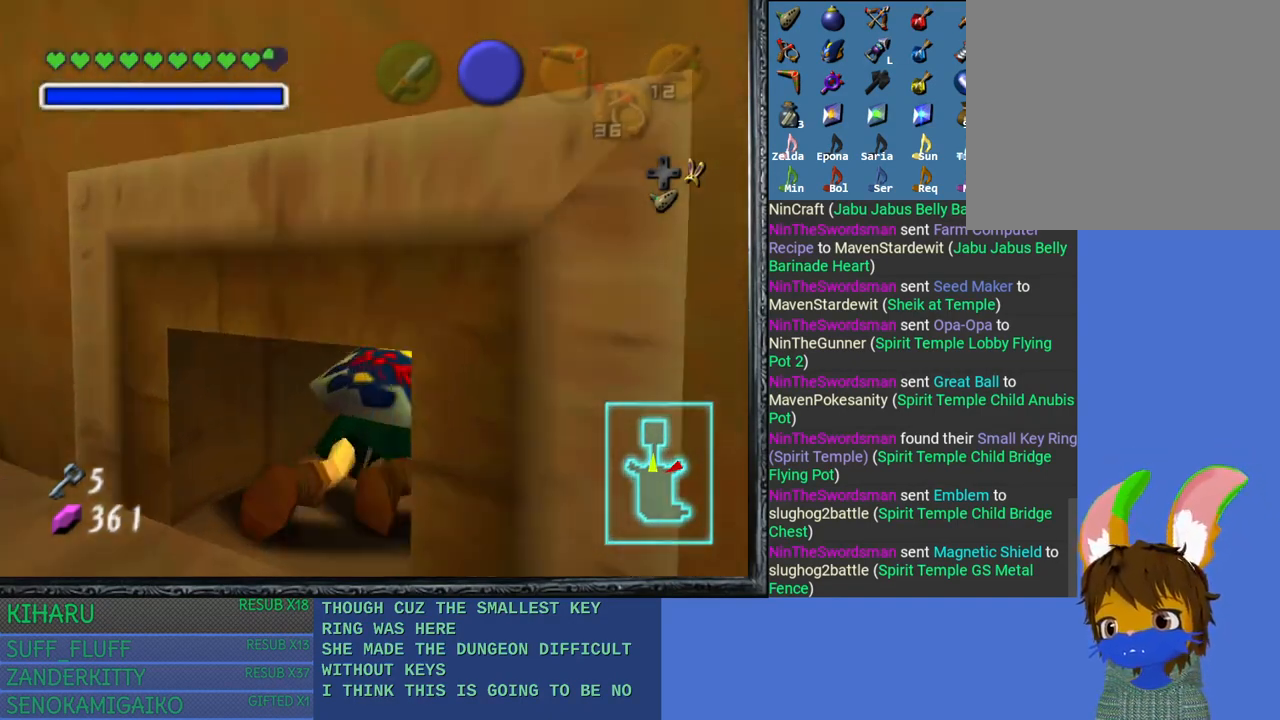
{"buttons": [], "left_stick": "up", "right_stick": "center", "events": []}
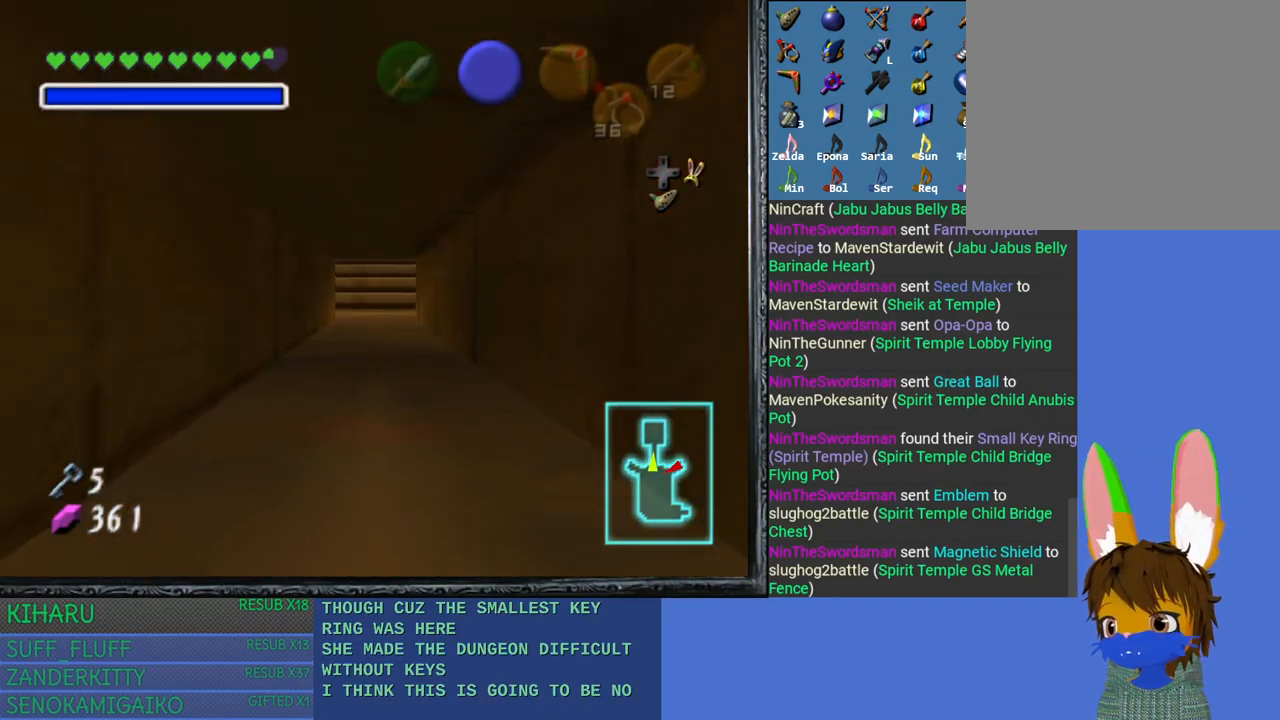
{"buttons": [], "left_stick": "up", "right_stick": "center", "events": []}
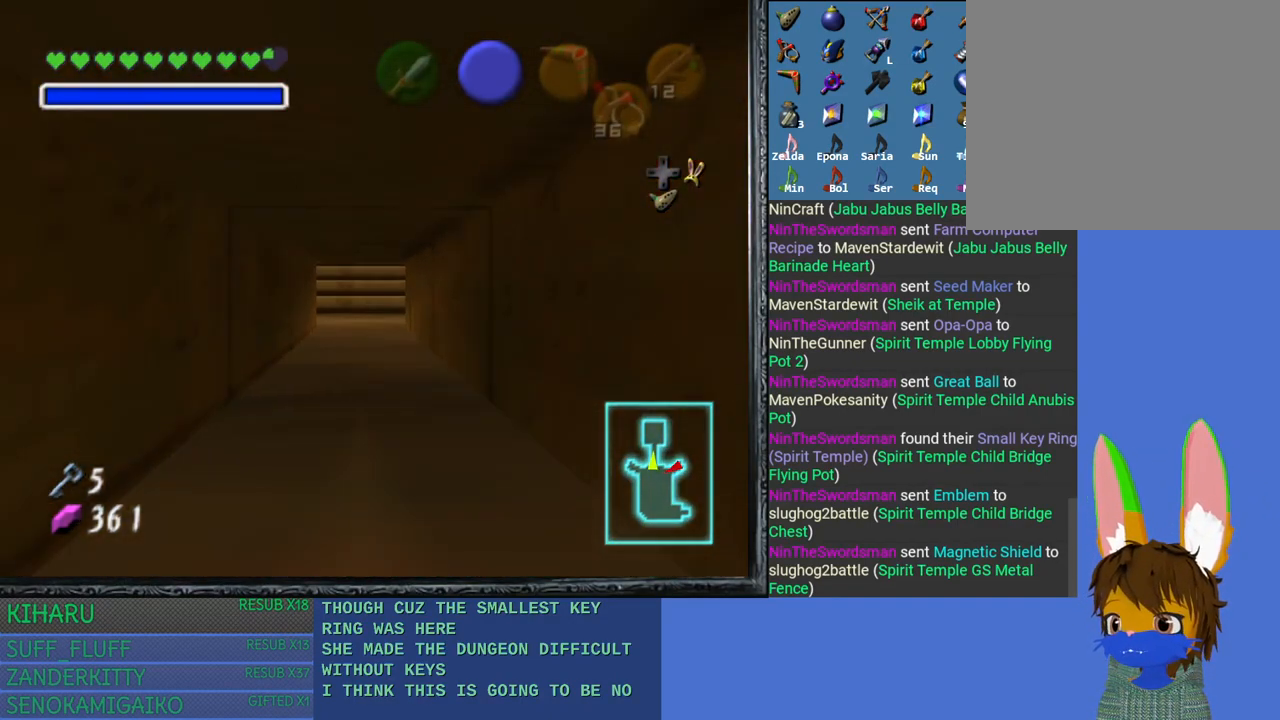
{"buttons": [], "left_stick": "up", "right_stick": "center", "events": []}